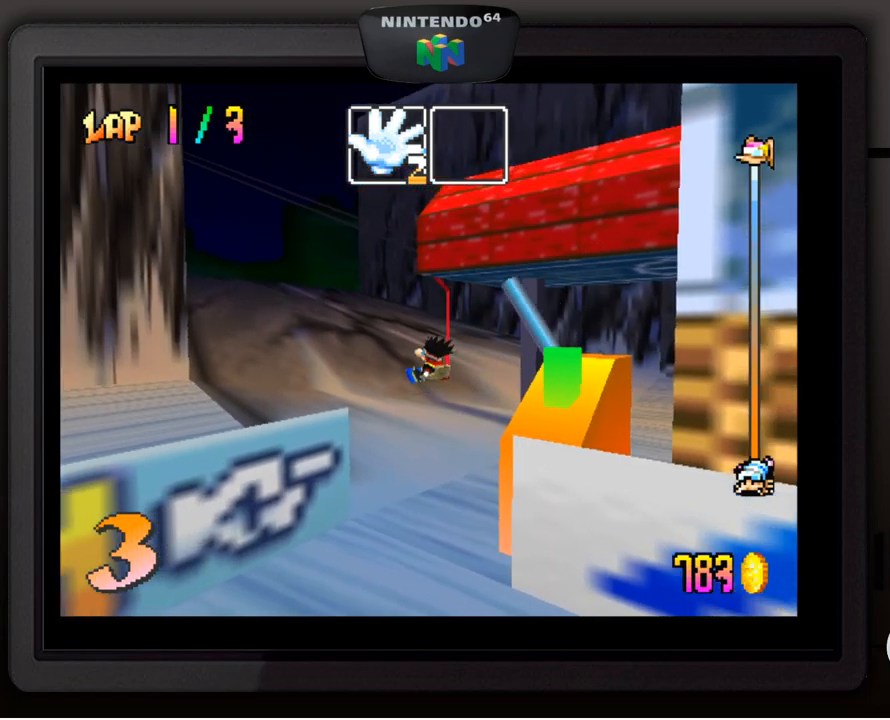
Gameplay with a controller (Nintendo layout); each line is a JSON object with the inputs held at the frame after it. "events" lists button and stick changes between this image and that frame as [ms after this image, input, new state], when the widget could be followed in between. Not read: L3 R3.
{"buttons": [], "left_stick": "up-left", "events": [[67, "left_stick", "down-left"], [233, "left_stick", "down-right"], [350, "left_stick", "up-right"], [417, "left_stick", "up-left"]]}
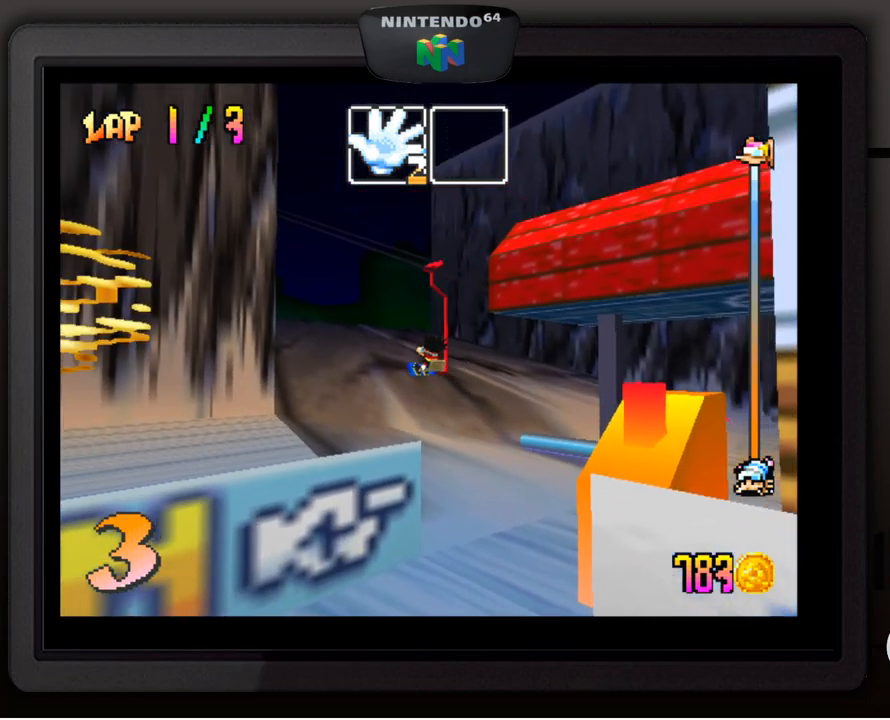
{"buttons": [], "left_stick": "right", "events": [[17, "left_stick", "down-left"], [117, "left_stick", "down-right"], [217, "left_stick", "up-right"], [283, "left_stick", "up-left"], [383, "left_stick", "down"], [500, "left_stick", "right"]]}
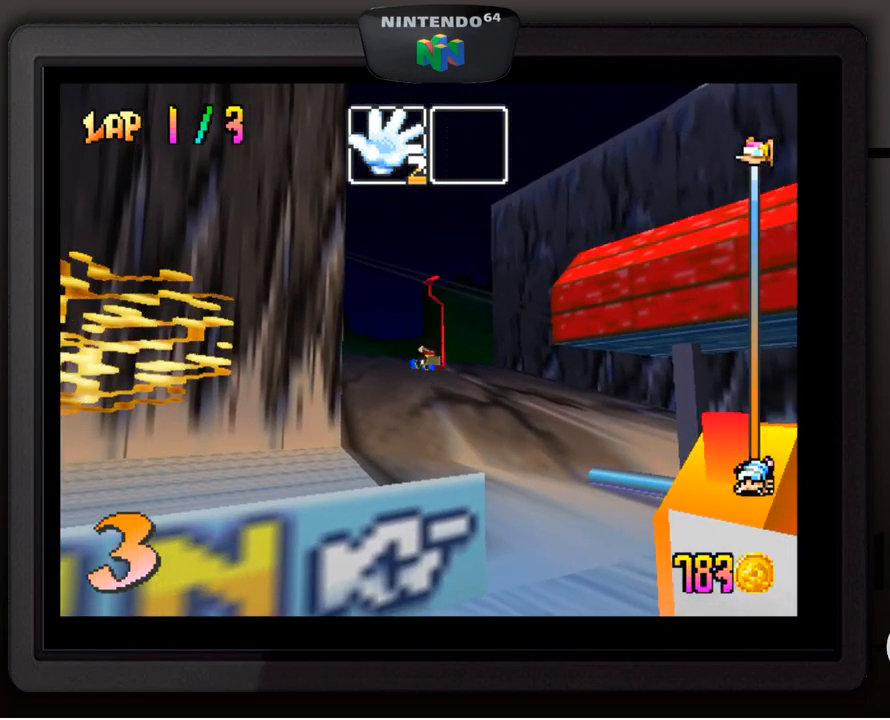
{"buttons": [], "left_stick": "center", "events": [[100, "left_stick", "up-left"], [200, "left_stick", "down"], [300, "left_stick", "center"]]}
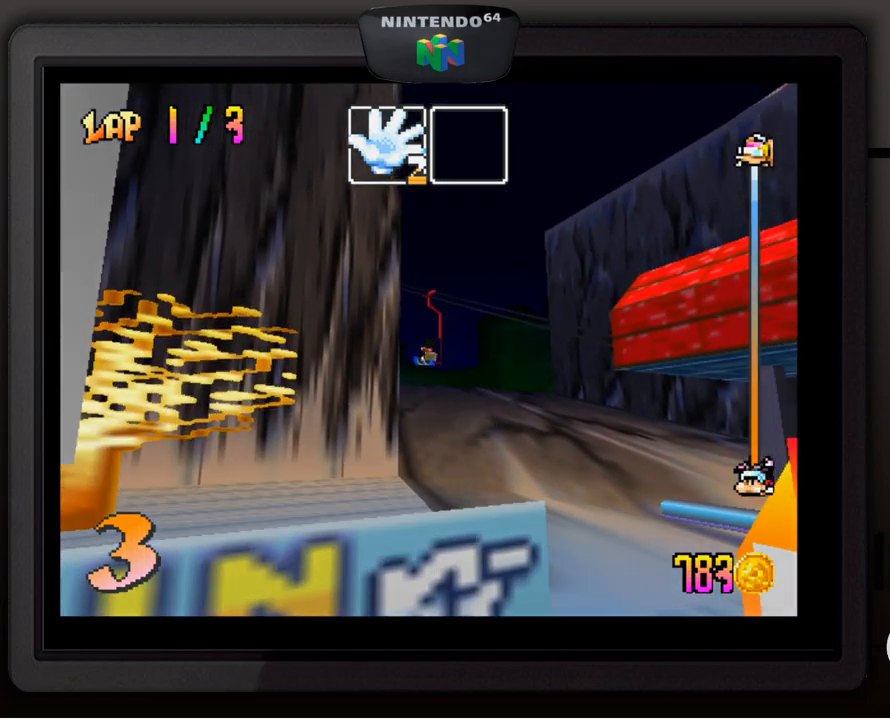
{"buttons": [], "left_stick": "center", "events": [[133, "Z", "down"], [200, "Z", "up"], [283, "Z", "down"], [333, "Z", "up"], [433, "Z", "down"], [500, "Z", "up"]]}
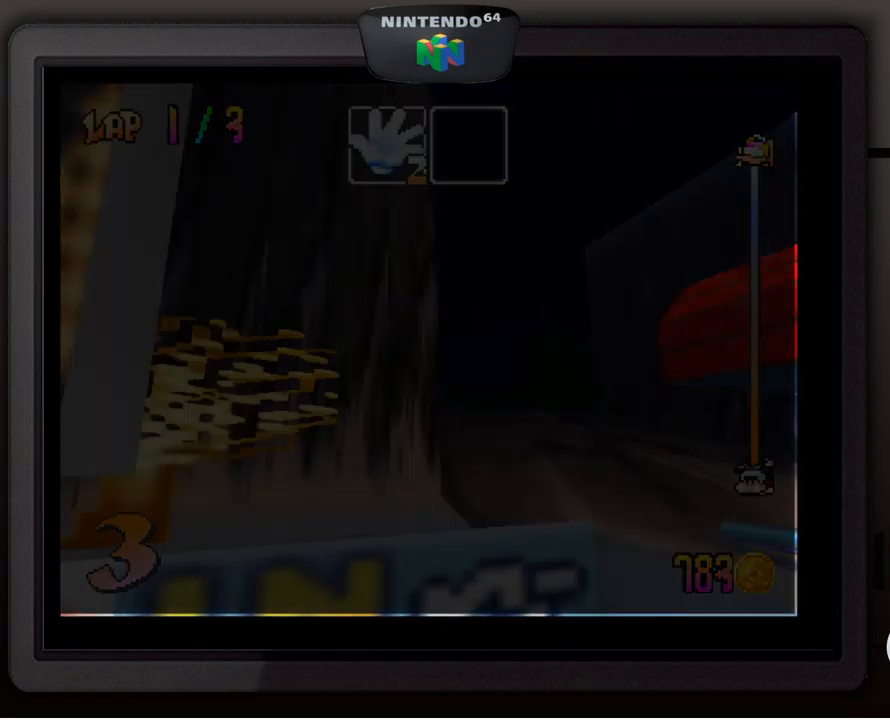
{"buttons": [], "left_stick": "center", "events": [[67, "Z", "down"], [117, "Z", "up"], [183, "Z", "down"], [250, "Z", "up"], [367, "Z", "down"], [450, "Z", "up"]]}
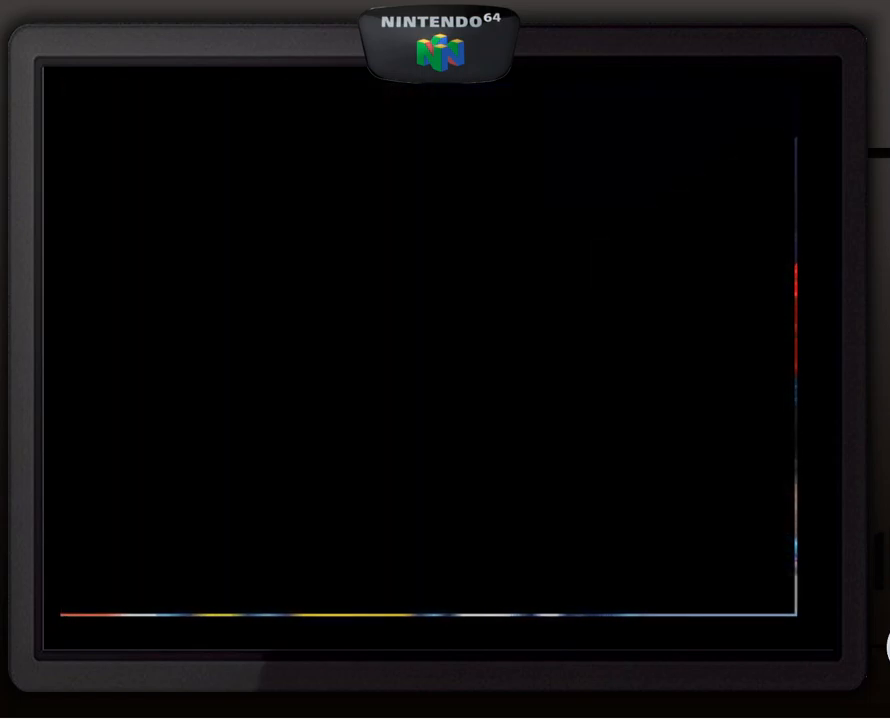
{"buttons": [], "left_stick": "center", "events": [[50, "Z", "down"], [133, "Z", "up"], [217, "Z", "down"], [283, "Z", "up"], [350, "Z", "down"], [433, "Z", "up"]]}
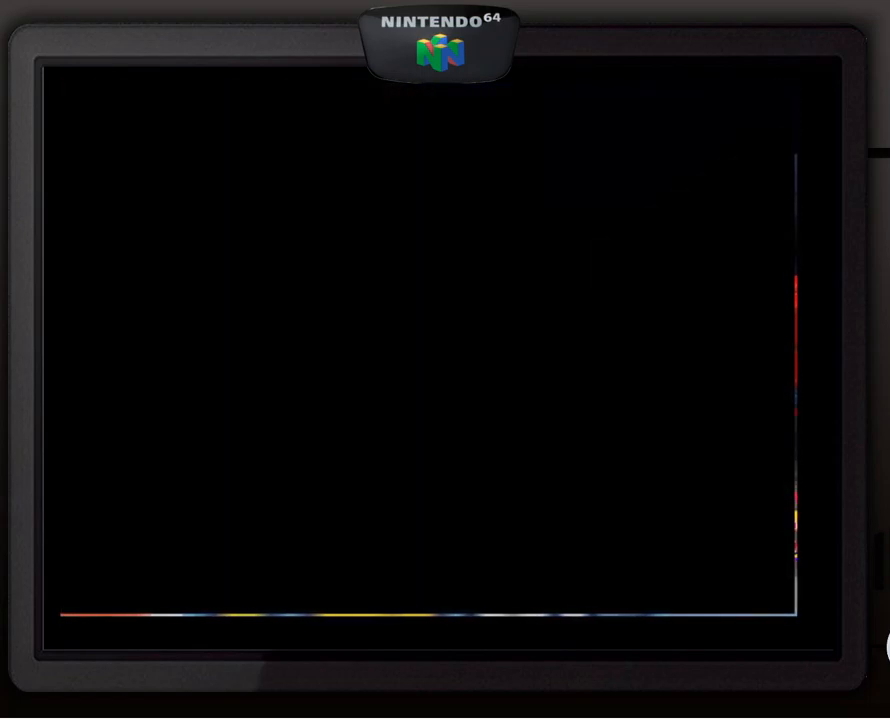
{"buttons": [], "left_stick": "center", "events": []}
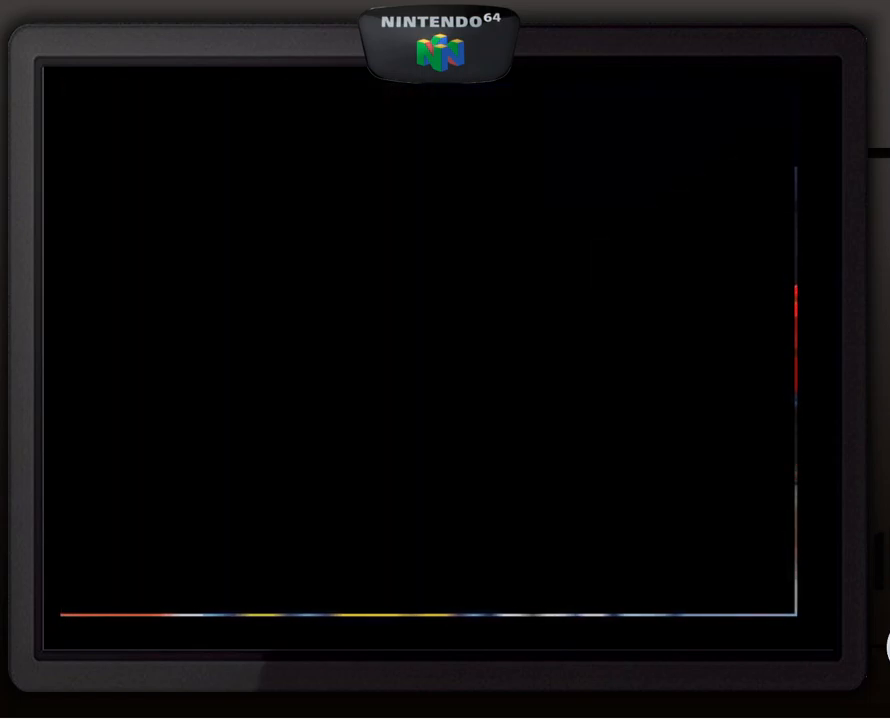
{"buttons": [], "left_stick": "center", "events": []}
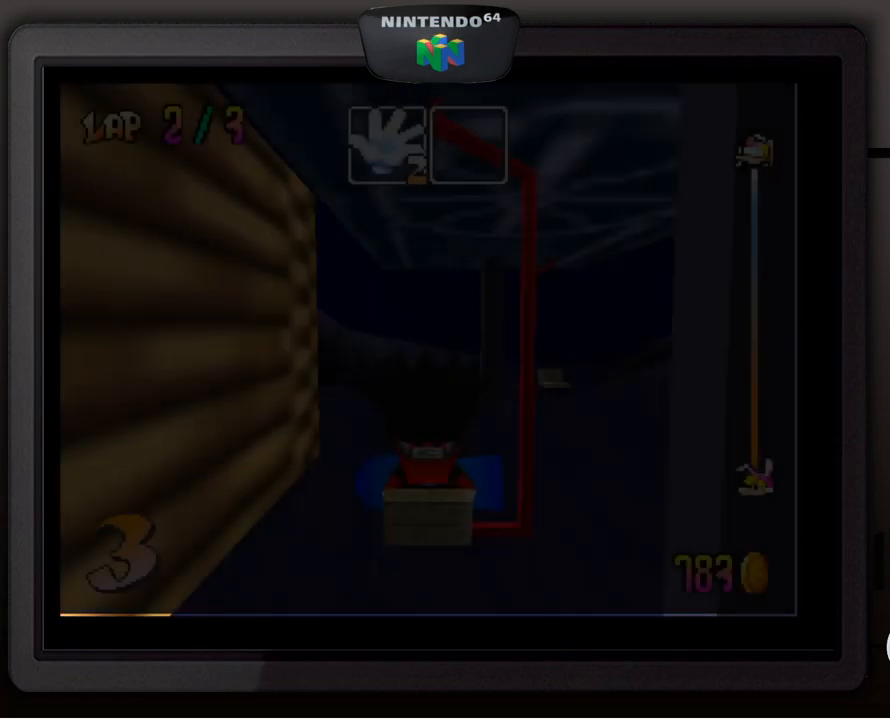
{"buttons": [], "left_stick": "center", "events": []}
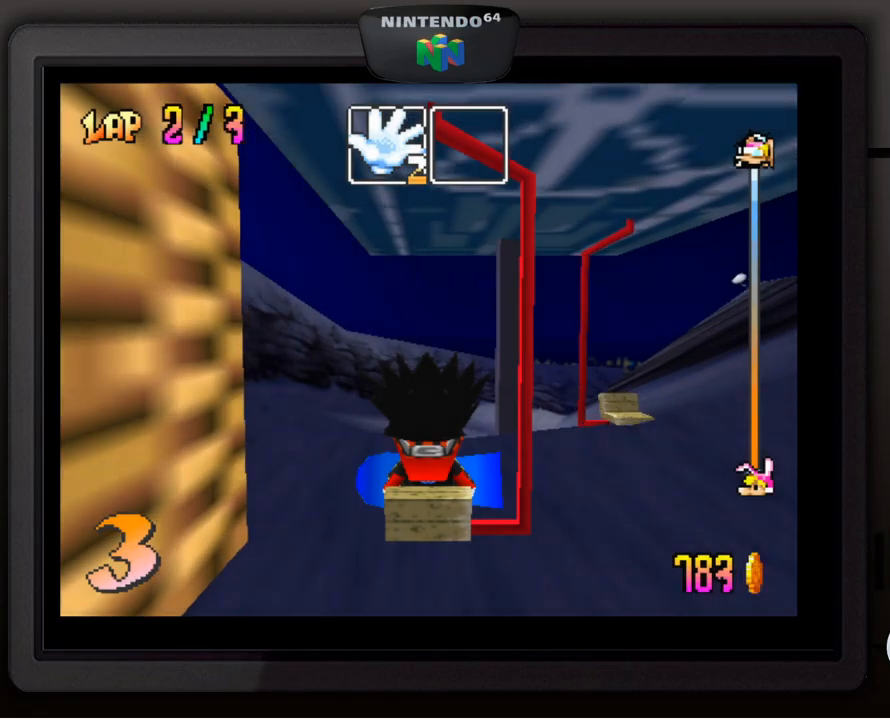
{"buttons": [], "left_stick": "center", "events": []}
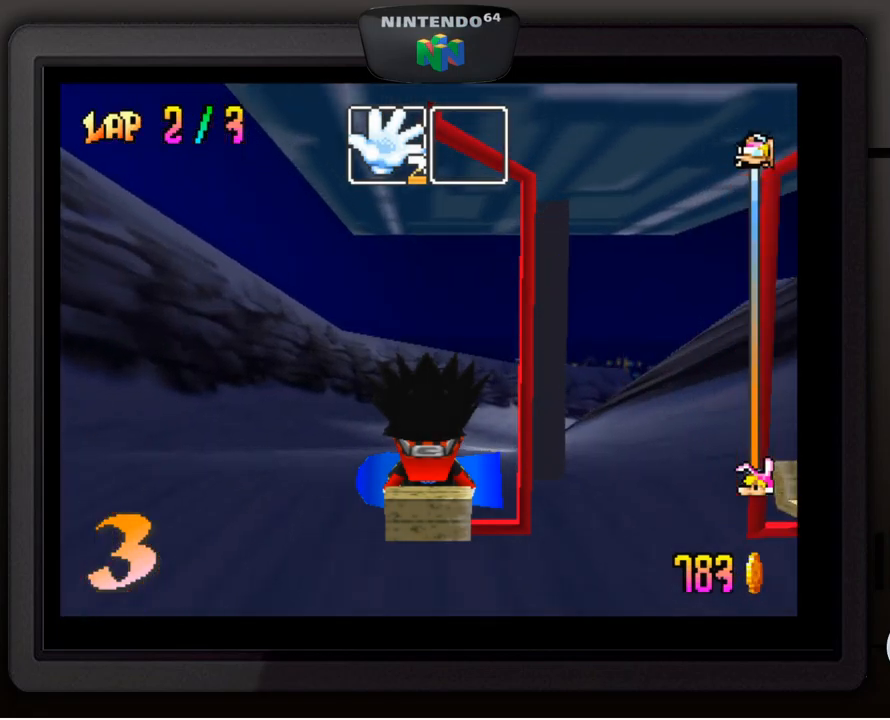
{"buttons": [], "left_stick": "center", "events": []}
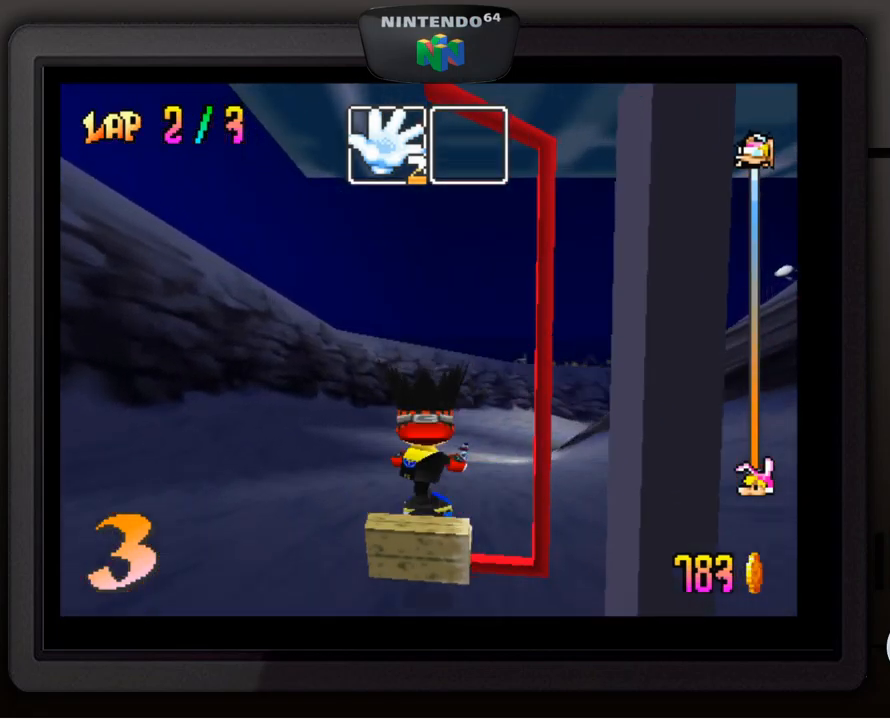
{"buttons": [], "left_stick": "center", "events": [[250, "A", "down"], [334, "A", "up"], [400, "A", "down"], [484, "A", "up"]]}
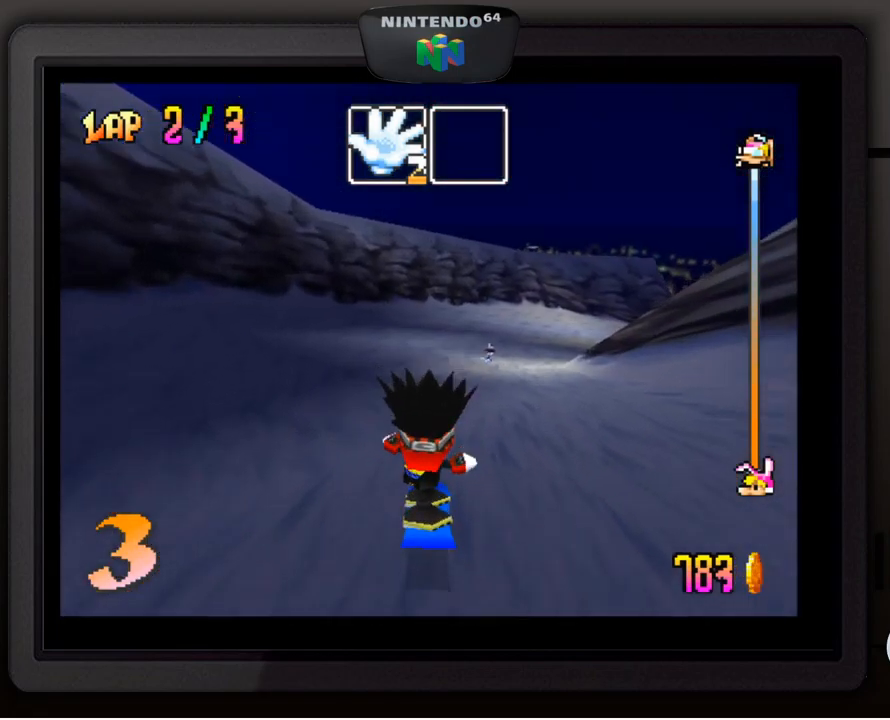
{"buttons": [], "left_stick": "center", "events": [[200, "left_stick", "right"], [284, "left_stick", "down-right"], [434, "left_stick", "center"]]}
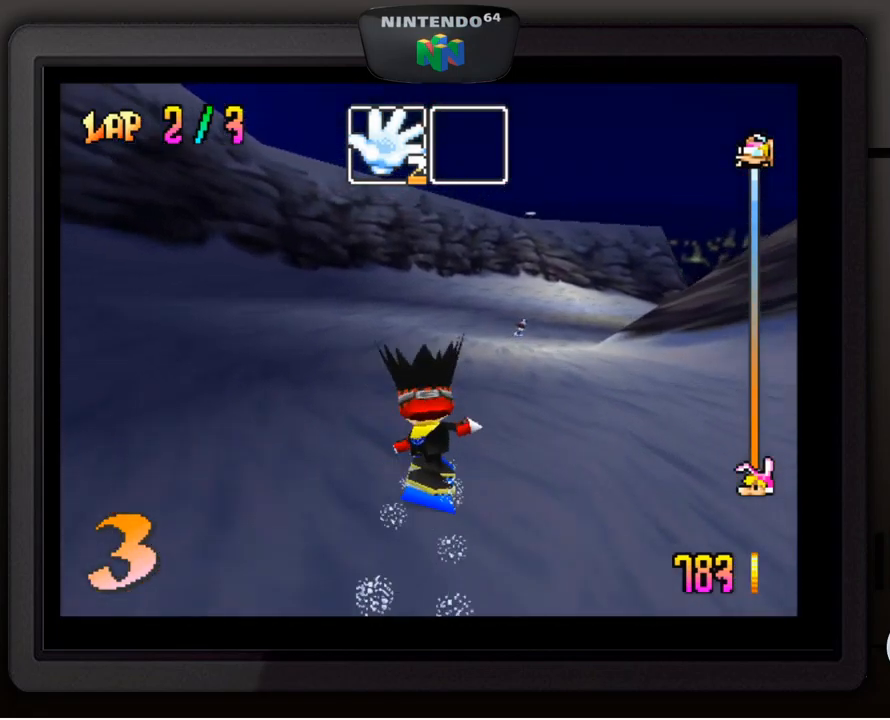
{"buttons": [], "left_stick": "center", "events": [[217, "left_stick", "down-right"], [384, "left_stick", "center"]]}
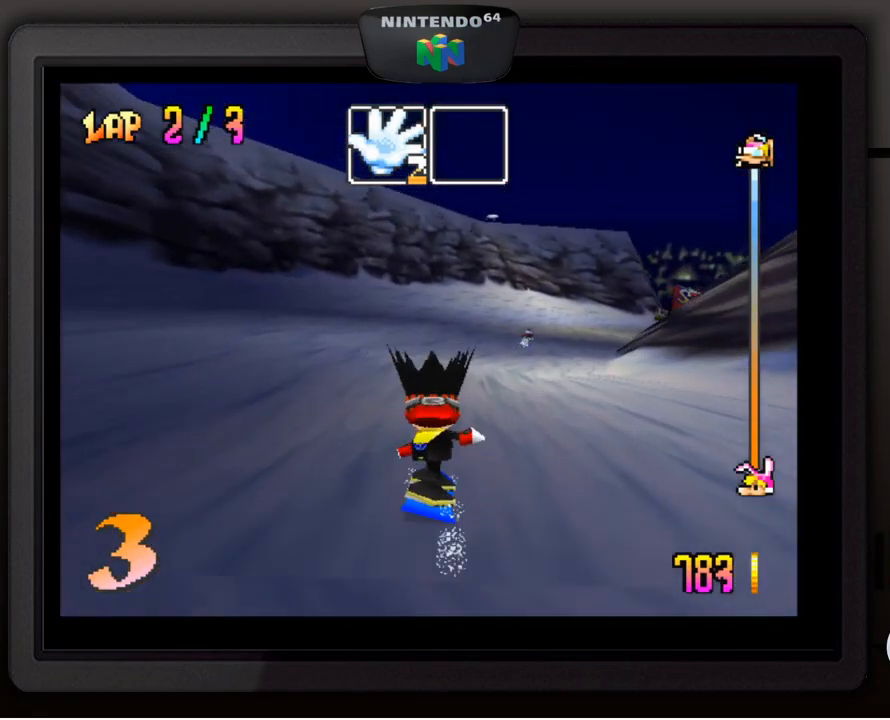
{"buttons": [], "left_stick": "down-right", "events": [[50, "left_stick", "down-right"], [250, "left_stick", "center"], [450, "left_stick", "down-right"]]}
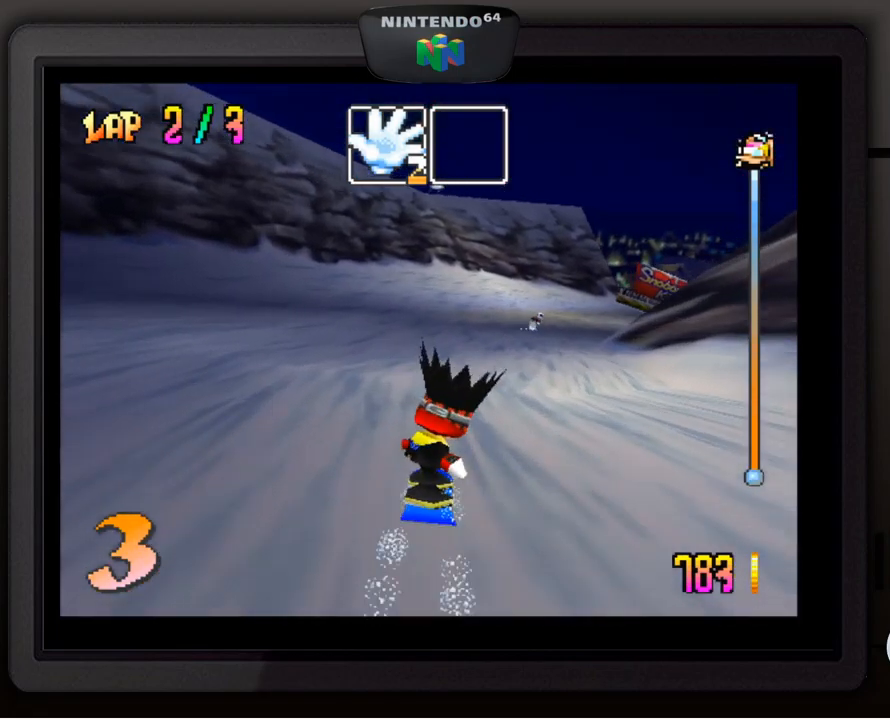
{"buttons": [], "left_stick": "center", "events": [[134, "left_stick", "center"], [267, "left_stick", "down-right"], [417, "left_stick", "center"]]}
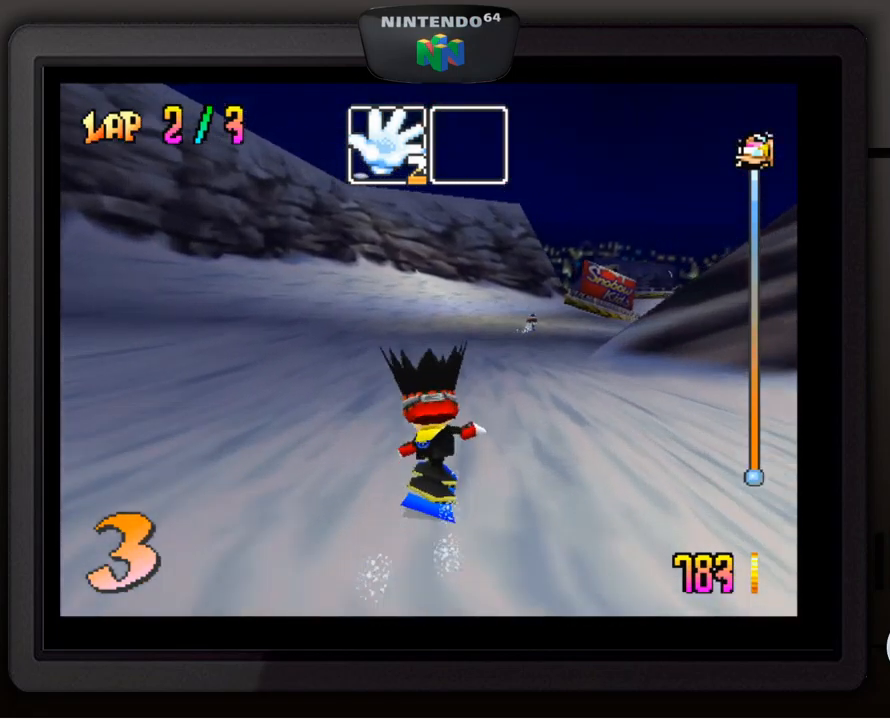
{"buttons": [], "left_stick": "center", "events": [[50, "left_stick", "down-right"], [200, "left_stick", "center"], [317, "left_stick", "down-right"], [500, "left_stick", "center"]]}
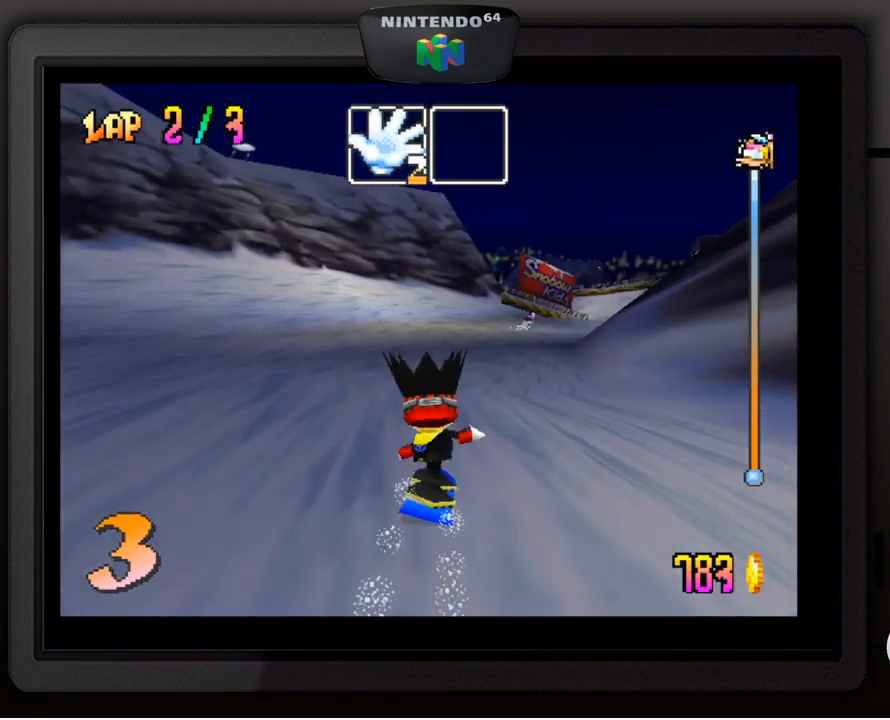
{"buttons": [], "left_stick": "down-right", "events": [[67, "left_stick", "down-right"], [217, "left_stick", "center"], [500, "left_stick", "down-right"]]}
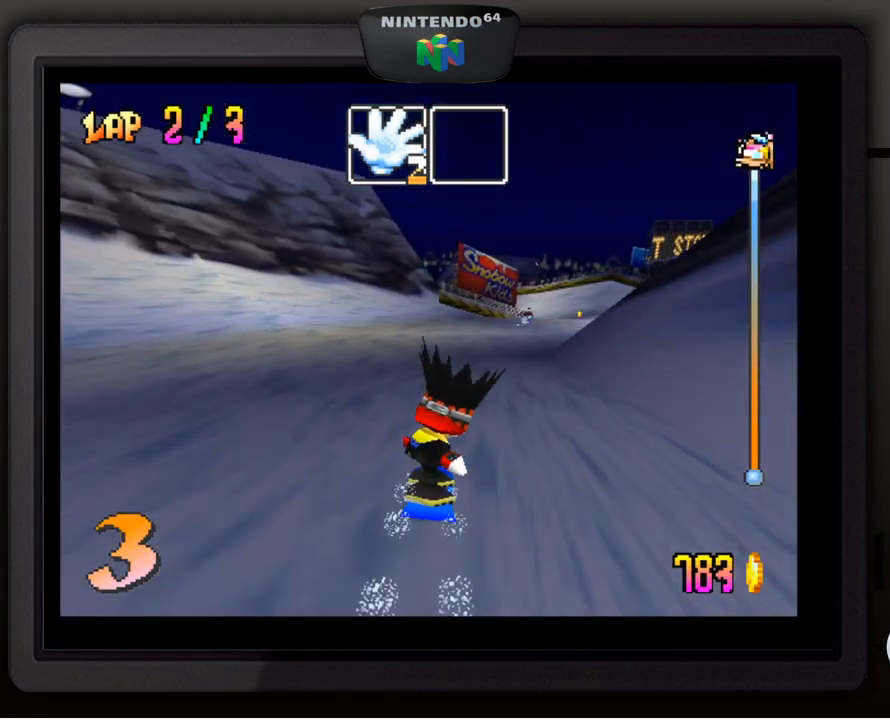
{"buttons": [], "left_stick": "center", "events": [[184, "left_stick", "center"], [284, "left_stick", "down-right"], [434, "left_stick", "center"]]}
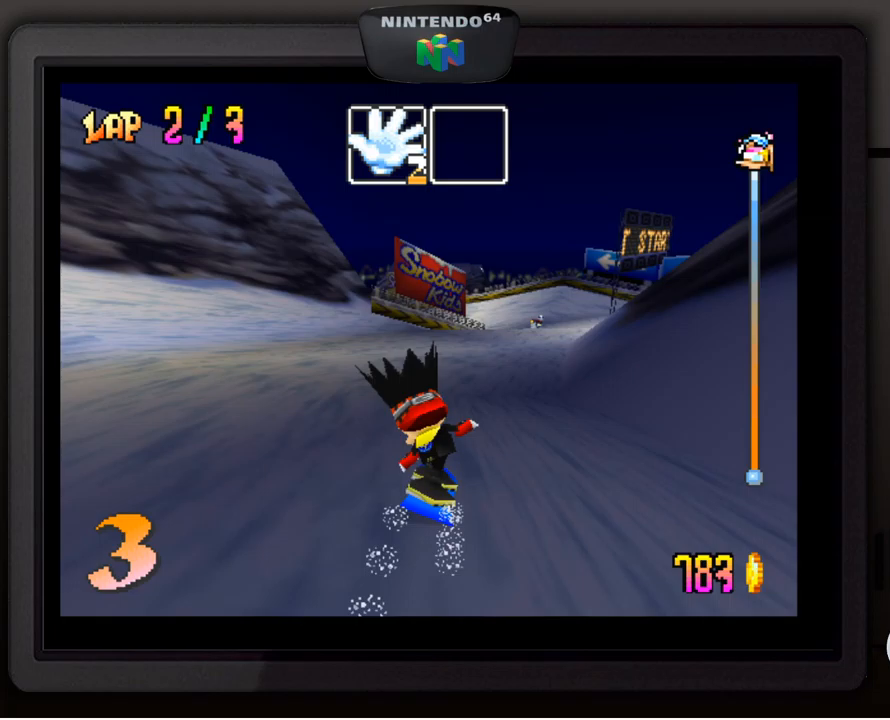
{"buttons": [], "left_stick": "down-right", "events": [[50, "left_stick", "down-right"], [200, "left_stick", "center"], [267, "left_stick", "down-right"], [367, "left_stick", "center"], [467, "left_stick", "down-right"]]}
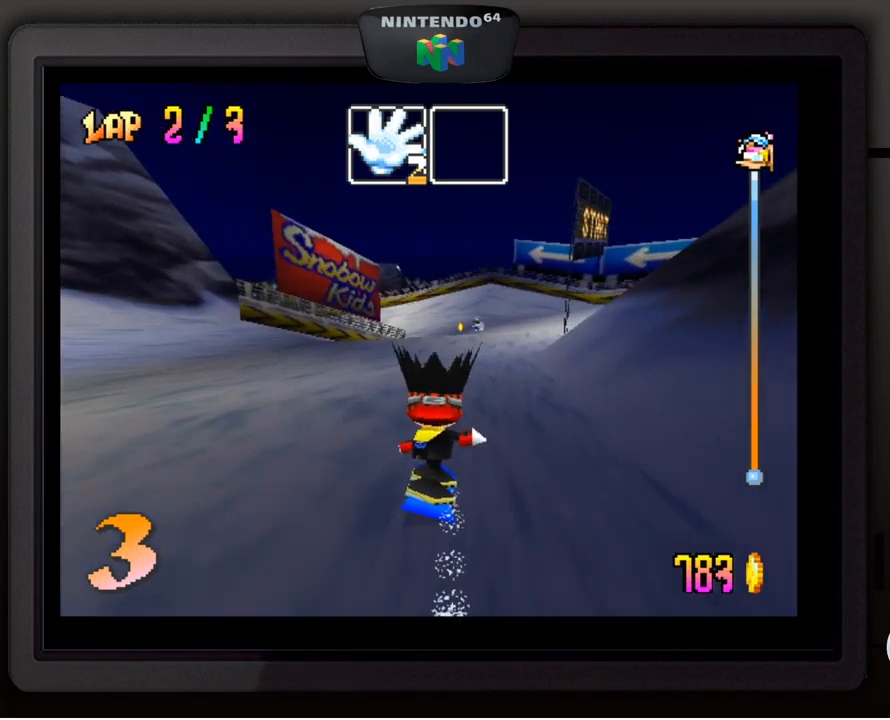
{"buttons": [], "left_stick": "center", "events": [[117, "left_stick", "center"], [167, "left_stick", "down"], [300, "left_stick", "center"]]}
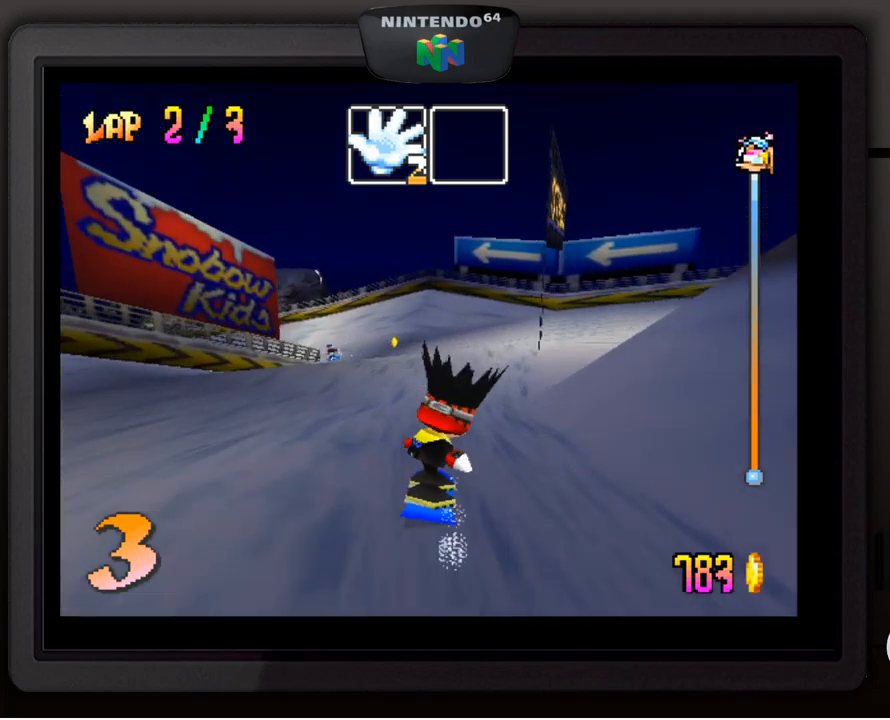
{"buttons": [], "left_stick": "down-left", "events": [[150, "left_stick", "down-left"], [317, "left_stick", "center"], [500, "left_stick", "down-left"]]}
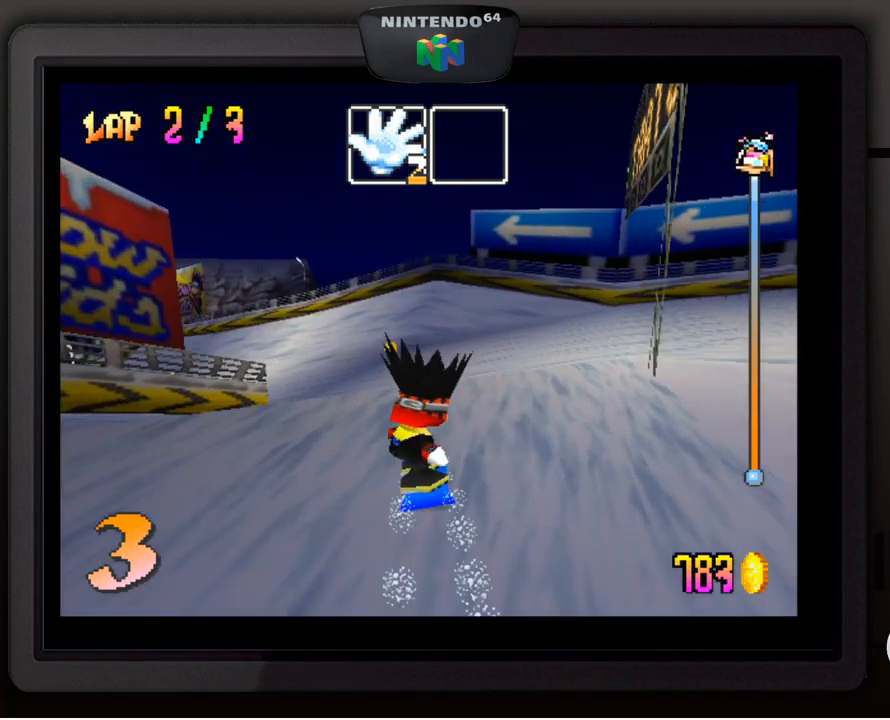
{"buttons": [], "left_stick": "down-left", "events": []}
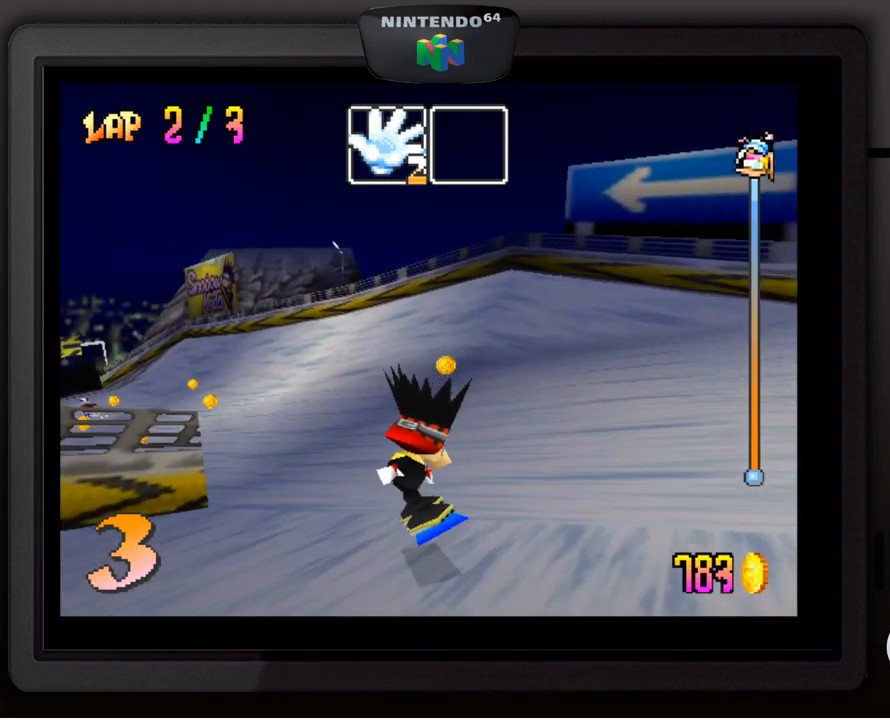
{"buttons": [], "left_stick": "down-left", "events": [[150, "left_stick", "center"], [250, "left_stick", "down-left"]]}
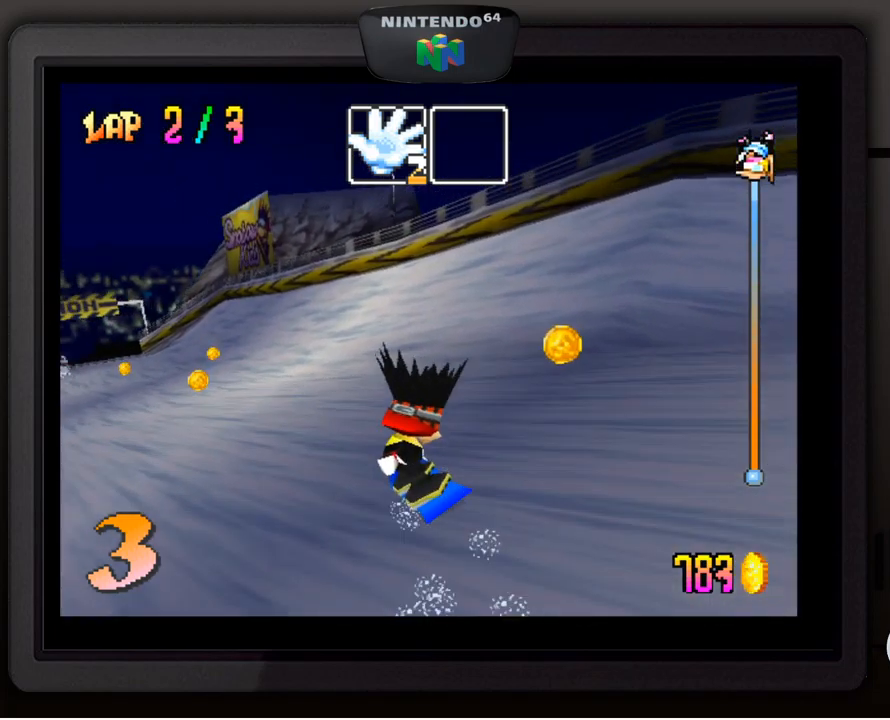
{"buttons": [], "left_stick": "down-left", "events": [[167, "left_stick", "center"], [217, "left_stick", "down-left"]]}
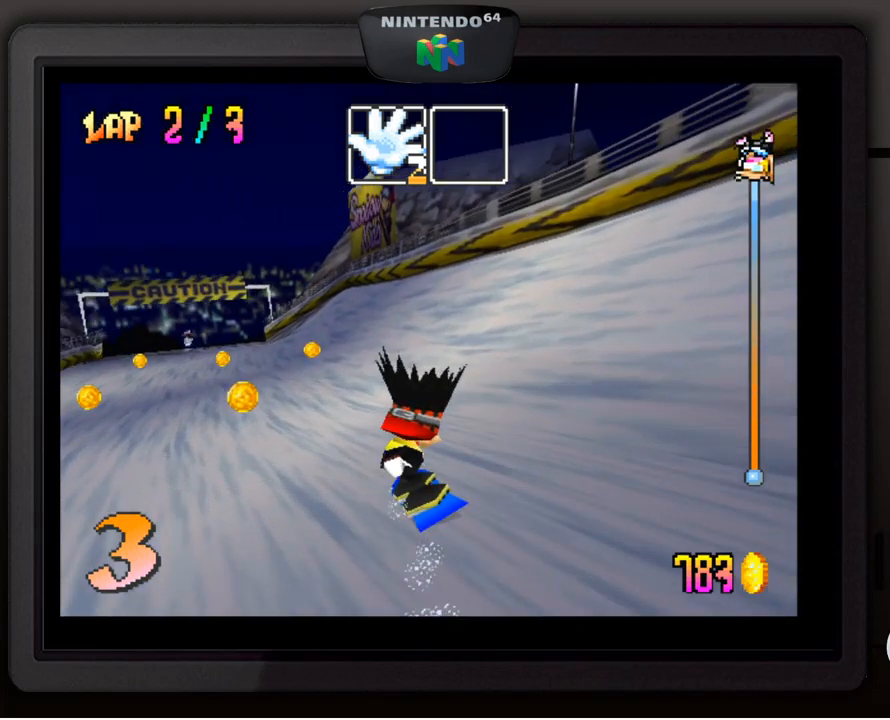
{"buttons": [], "left_stick": "down-left", "events": [[117, "left_stick", "center"], [167, "left_stick", "down-left"], [317, "left_stick", "center"], [450, "left_stick", "down-left"]]}
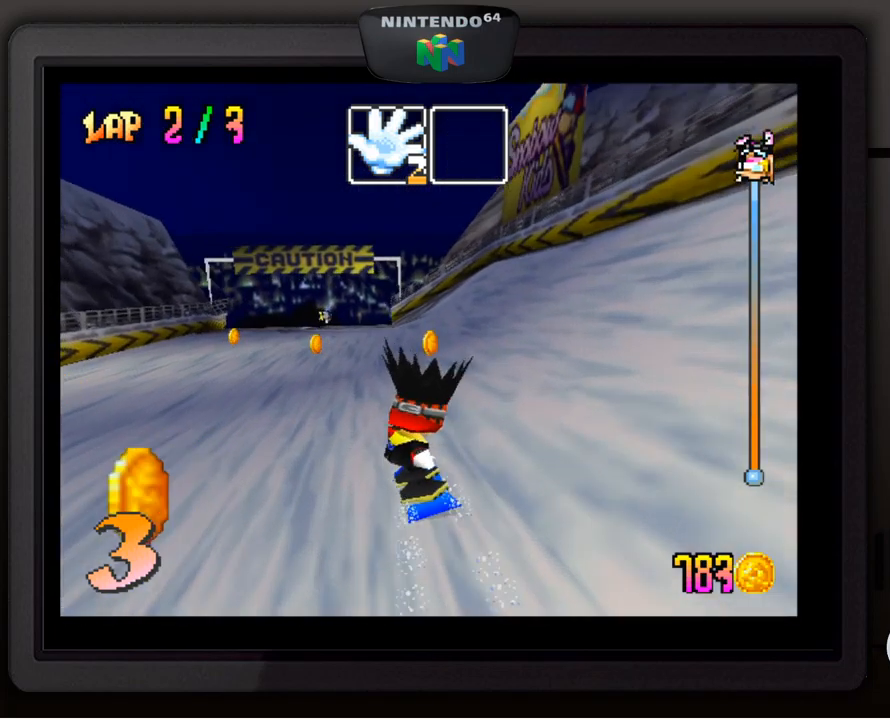
{"buttons": [], "left_stick": "center", "events": [[67, "left_stick", "center"], [150, "left_stick", "down-left"], [283, "left_stick", "center"], [350, "left_stick", "left"], [467, "left_stick", "center"]]}